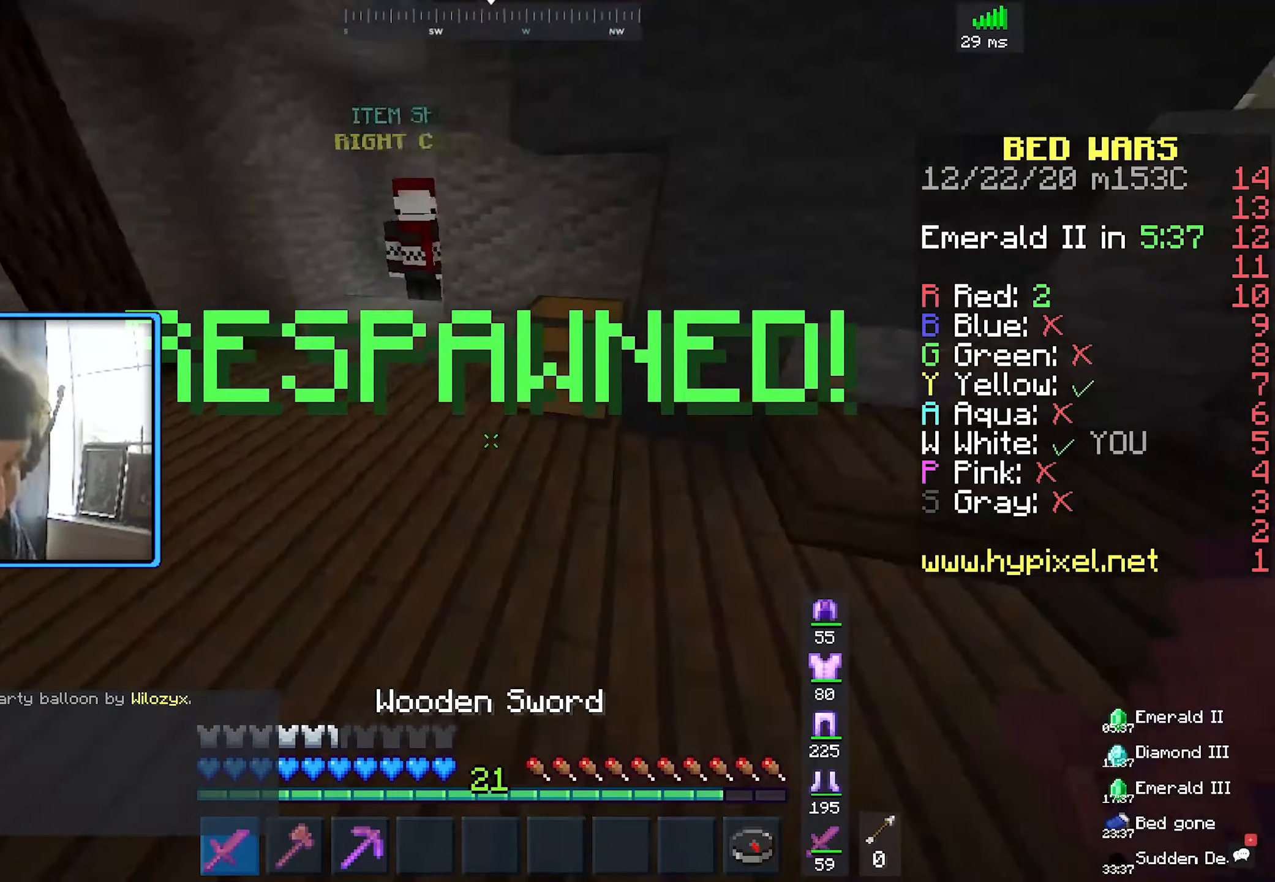
Gameplay with keyboard and mouse; each line is a JSON object with the keys and mouse buttons held at the frame after it. "events" lists presses ("down") and releases ("up") of "a", "d", "s", "space", "w", "mouse_left" and "mouse_right" between this image and that frame as [ms after this image, input, new state], when the widget could be followed in between. "mouse_left", "mouse_right" = the "left", "right" buttons of the "mouse" list. No other keys are recorded. Fast repeated clicks can show as one long hold. Mouse movement is not recorded.
{"keys": ["space", "w"], "mouse": [], "events": [[250, "space", "down"]]}
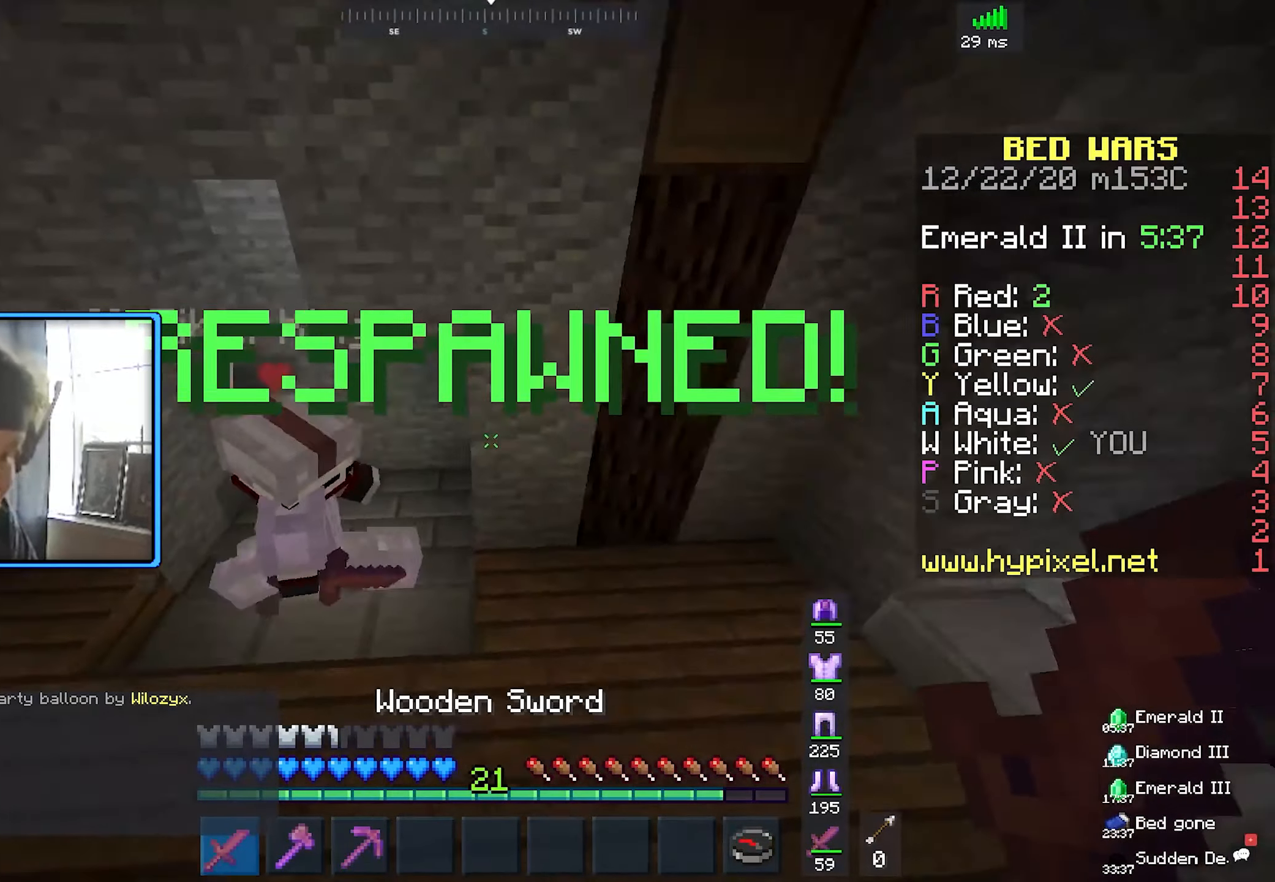
{"keys": ["w"], "mouse": [], "events": [[100, "space", "up"], [150, "a", "down"], [483, "a", "up"]]}
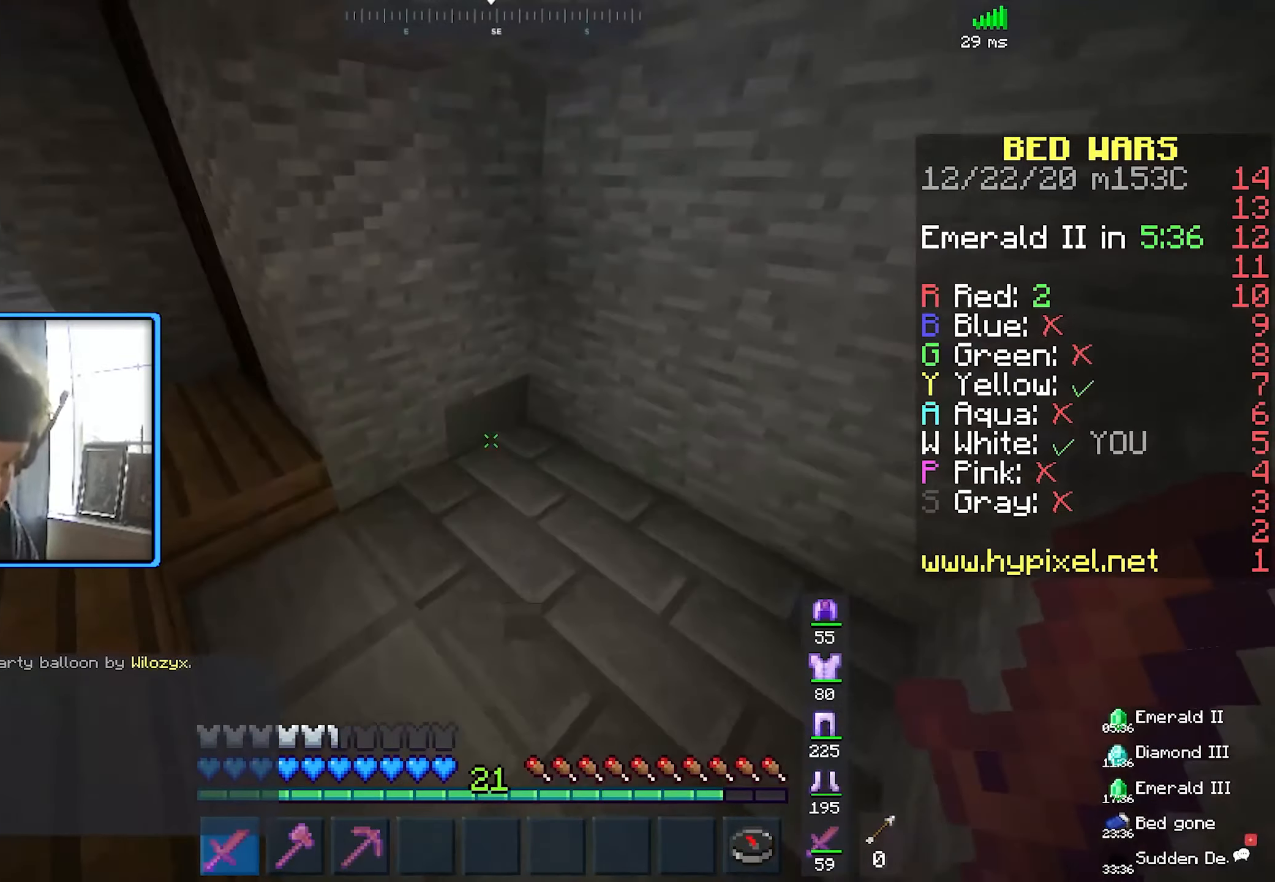
{"keys": ["s"], "mouse": [], "events": [[33, "d", "down"], [300, "w", "up"], [333, "s", "down"], [500, "d", "up"]]}
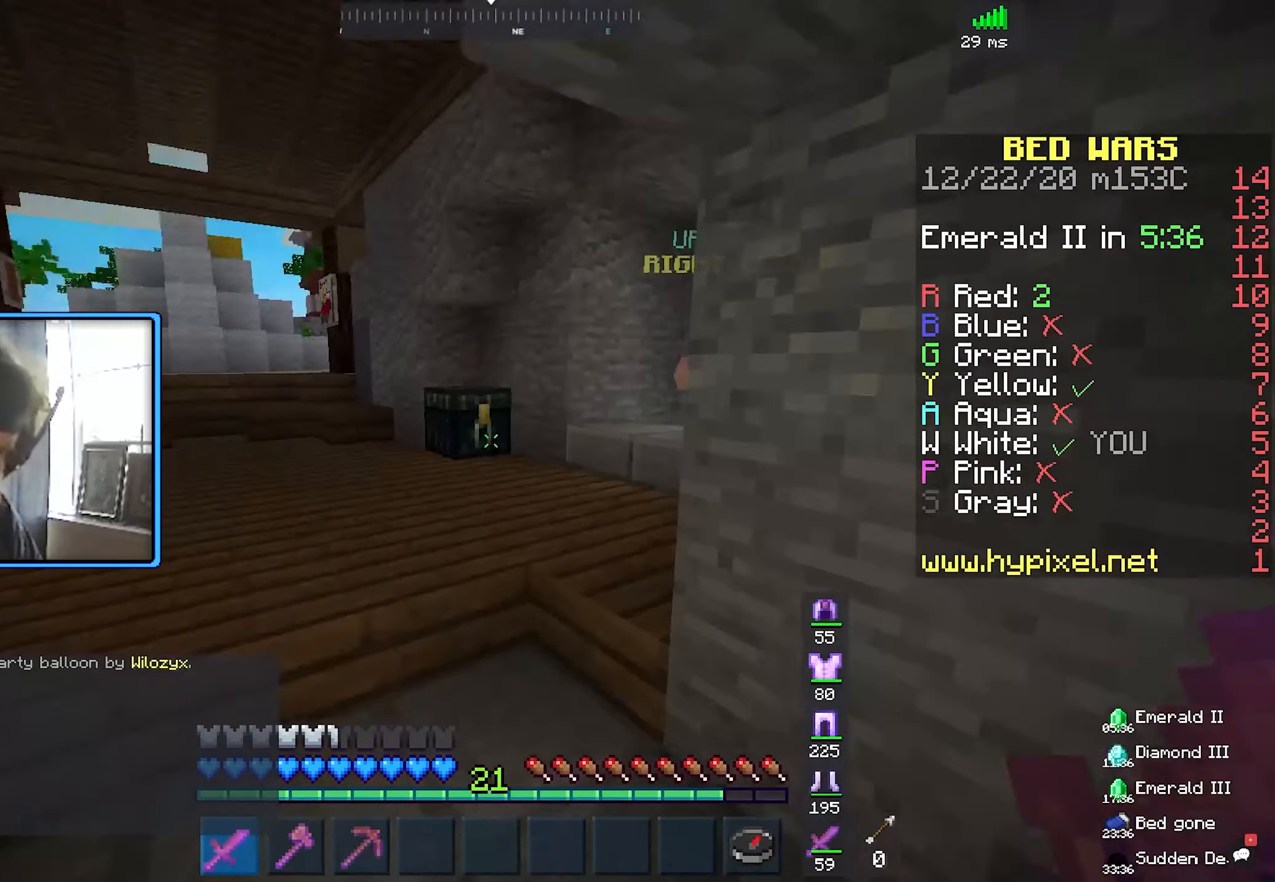
{"keys": ["d", "s"], "mouse": [], "events": [[166, "a", "down"], [400, "d", "down"], [433, "a", "up"]]}
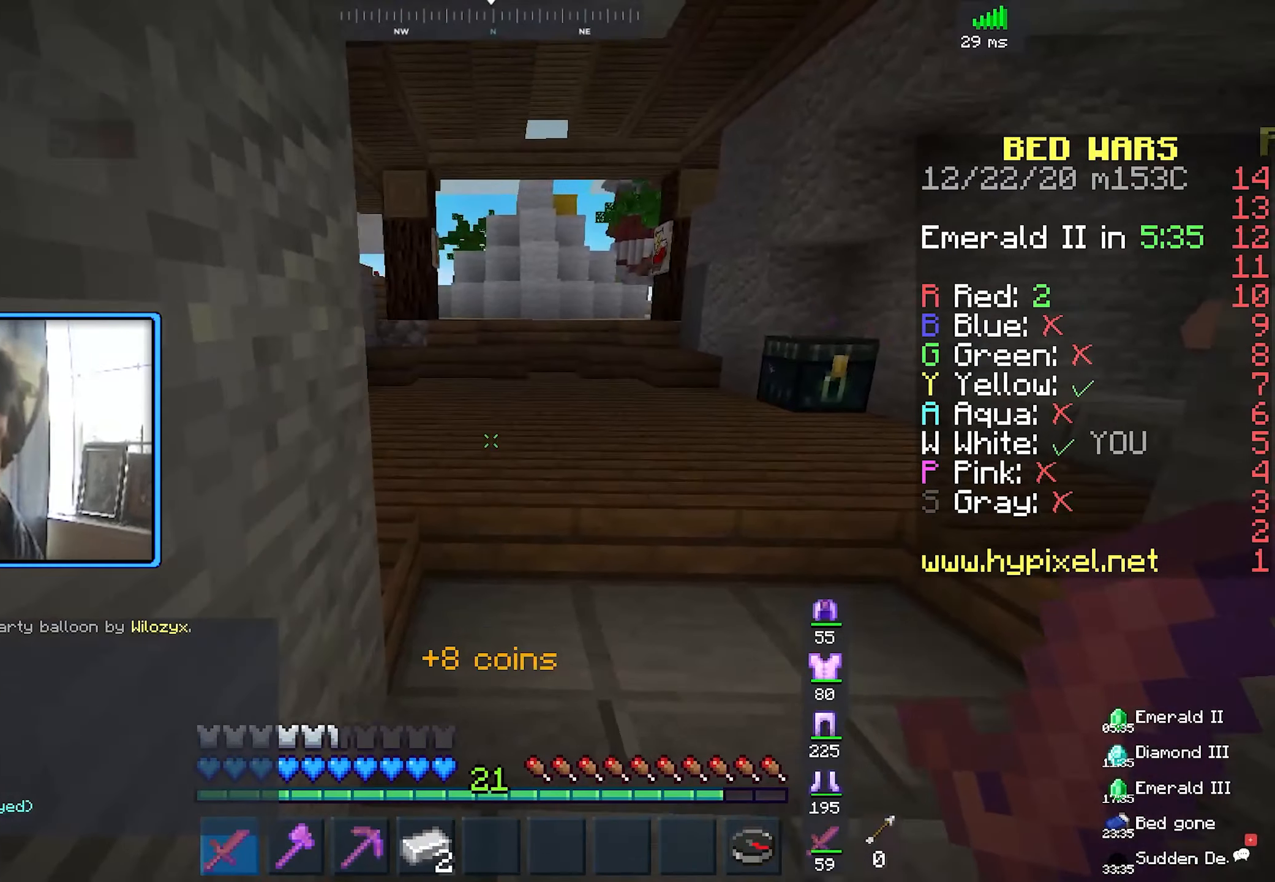
{"keys": ["d"], "mouse": [], "events": [[16, "s", "up"], [183, "w", "down"], [416, "w", "up"]]}
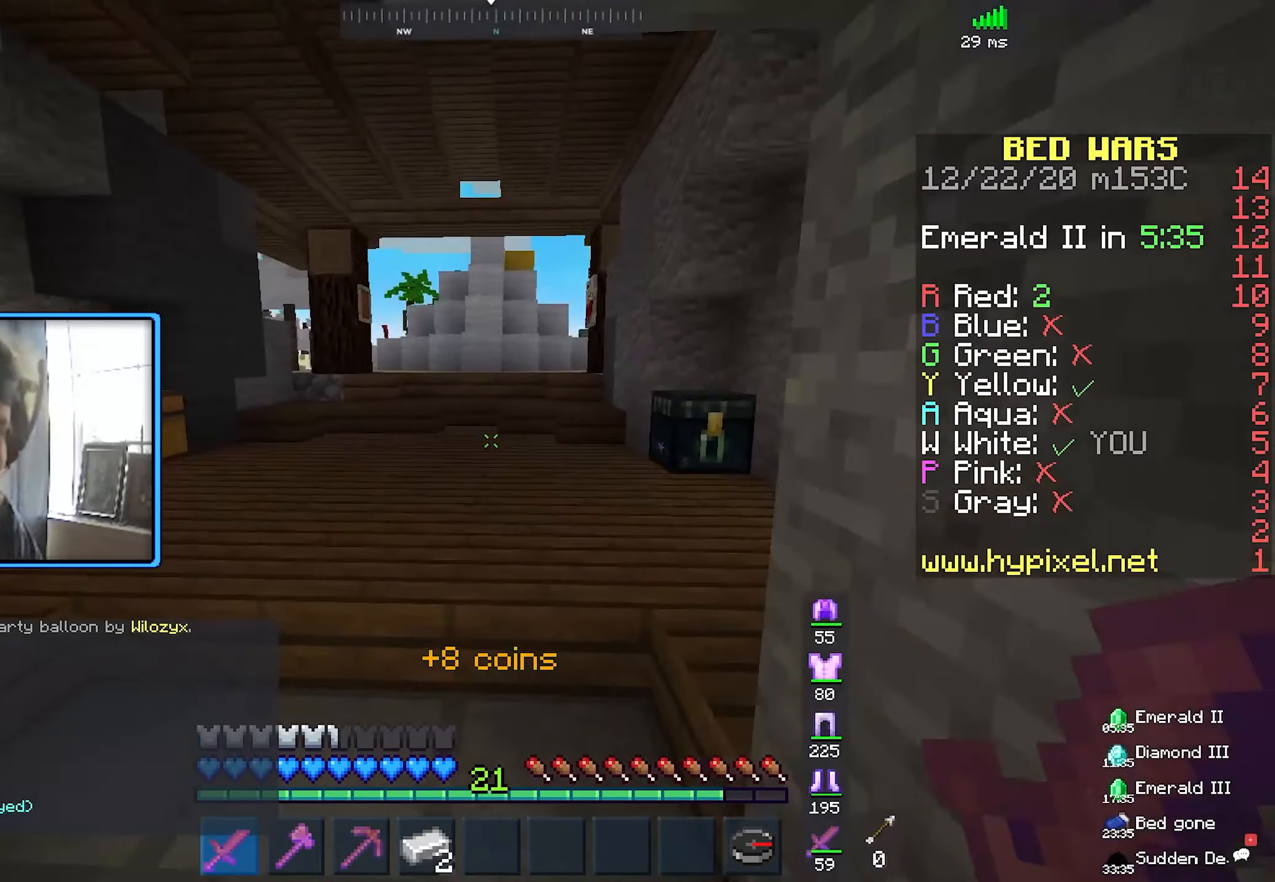
{"keys": ["a"], "mouse": [], "events": [[116, "a", "down"], [133, "d", "up"]]}
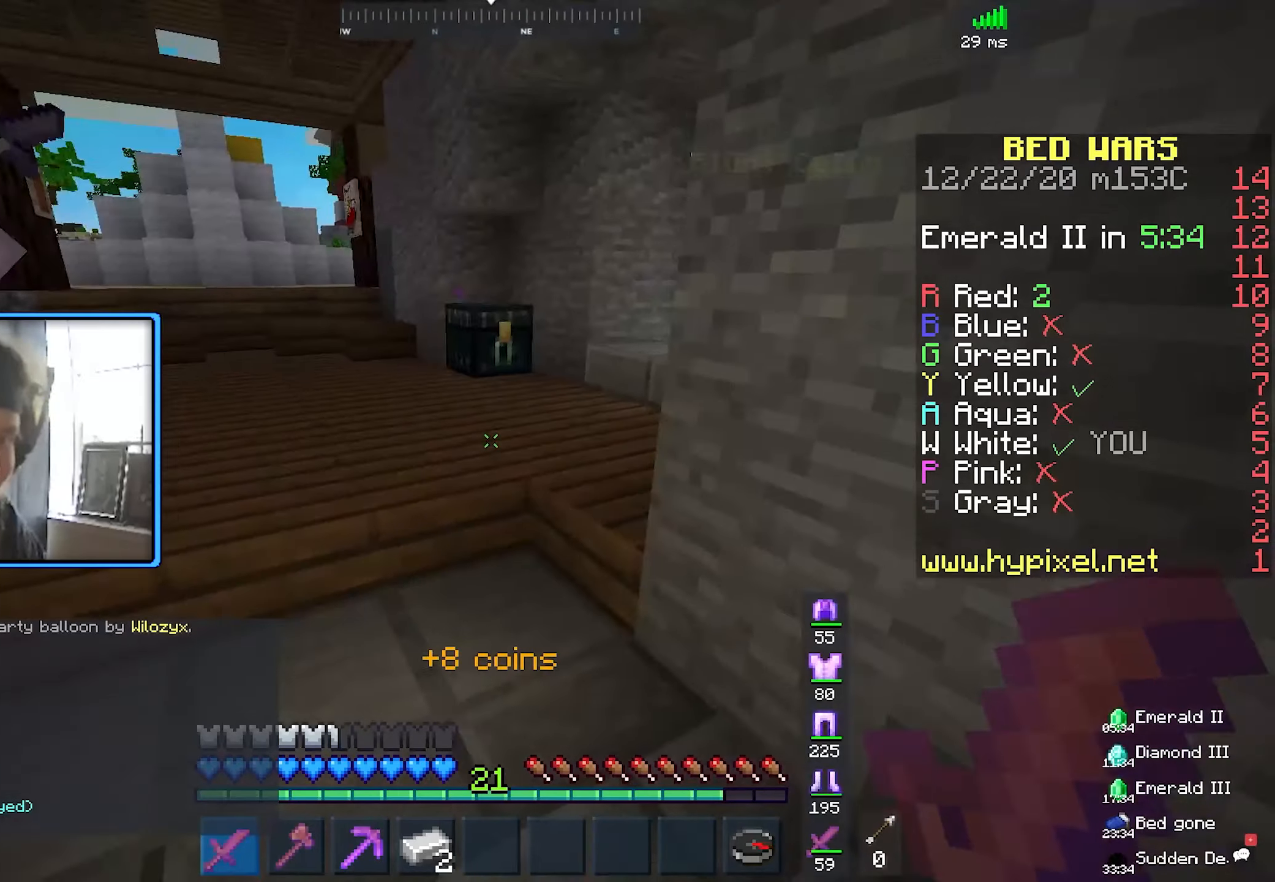
{"keys": ["w"], "mouse": [], "events": [[250, "a", "up"], [350, "w", "down"]]}
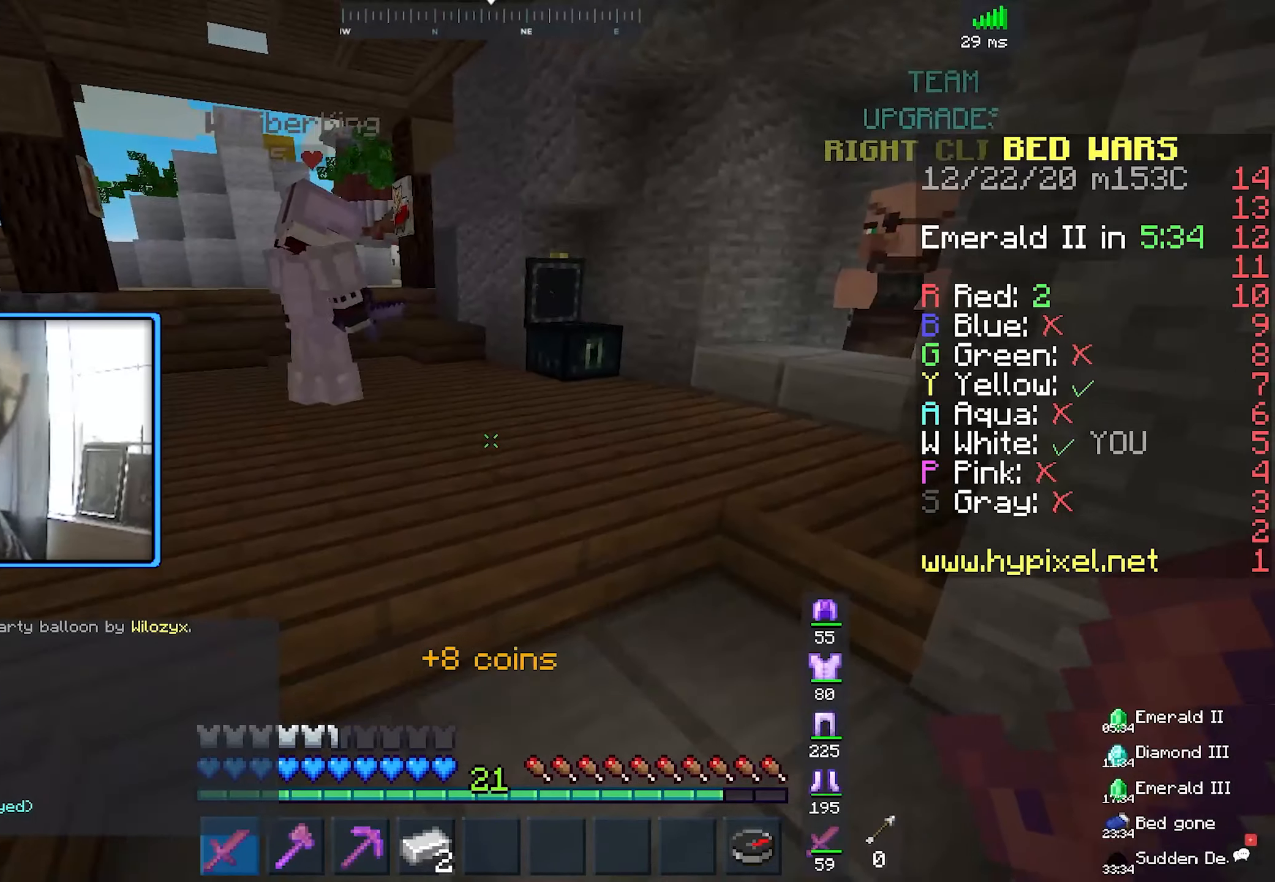
{"keys": ["d"], "mouse": [], "events": [[50, "d", "down"], [167, "w", "up"]]}
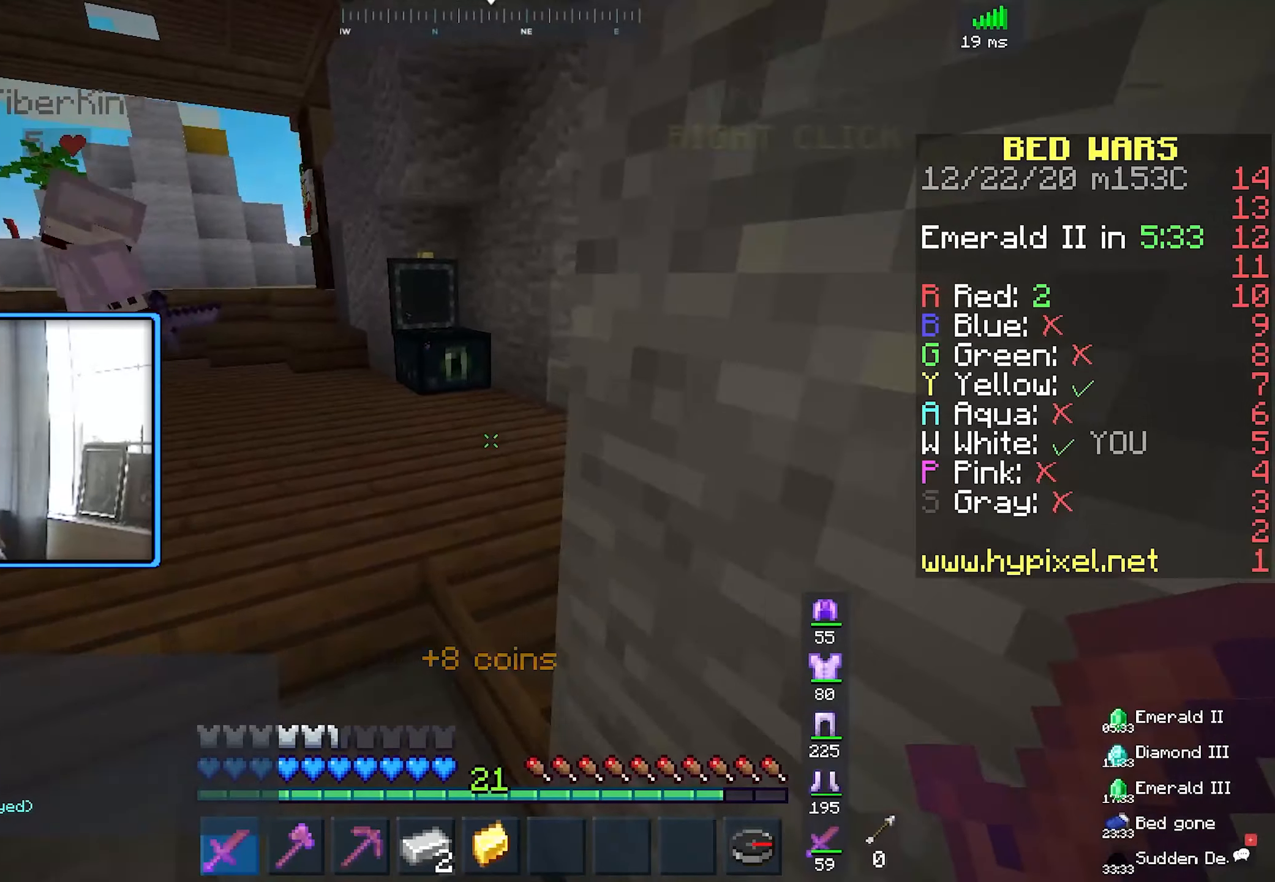
{"keys": ["a"], "mouse": [], "events": [[383, "a", "down"], [400, "d", "up"]]}
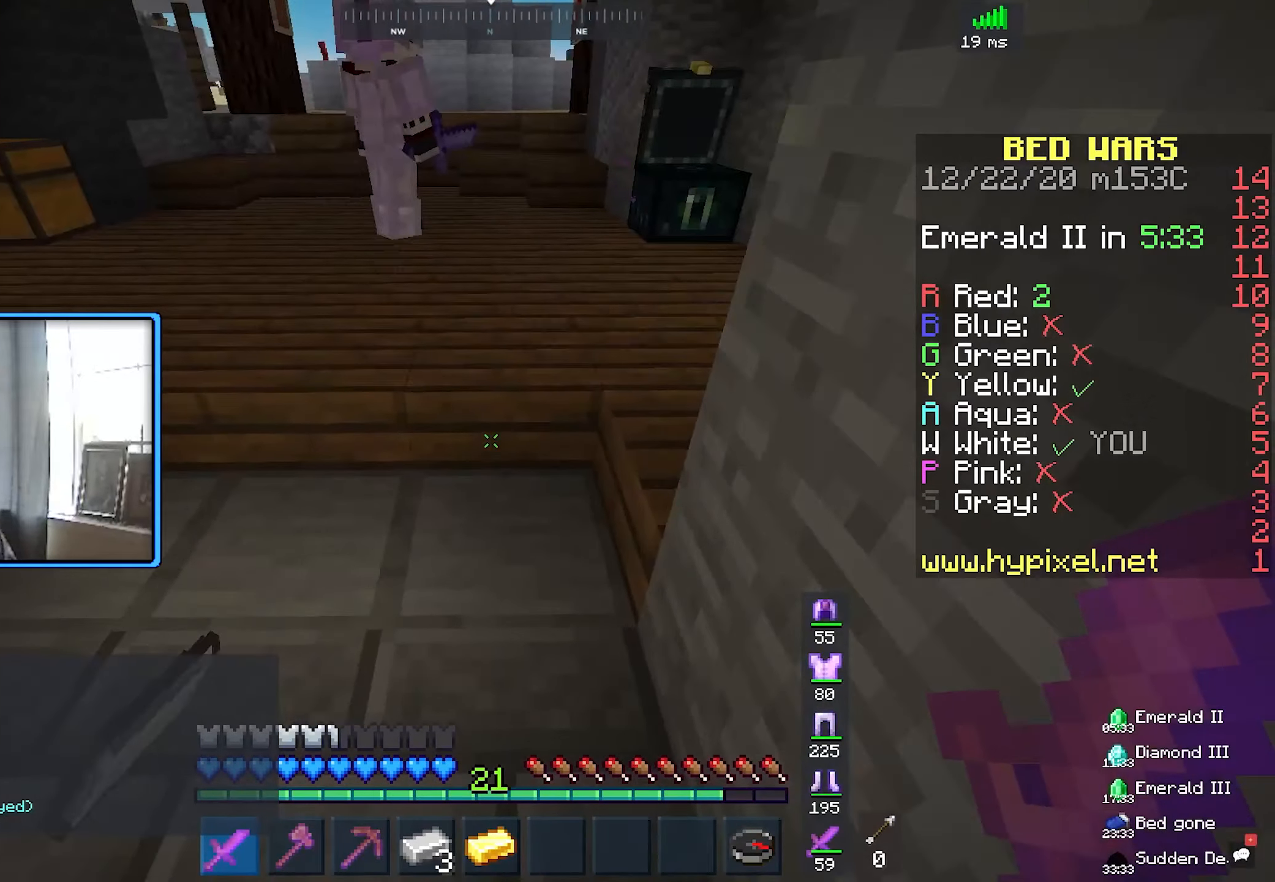
{"keys": ["w"], "mouse": [], "events": [[333, "w", "down"], [500, "a", "up"]]}
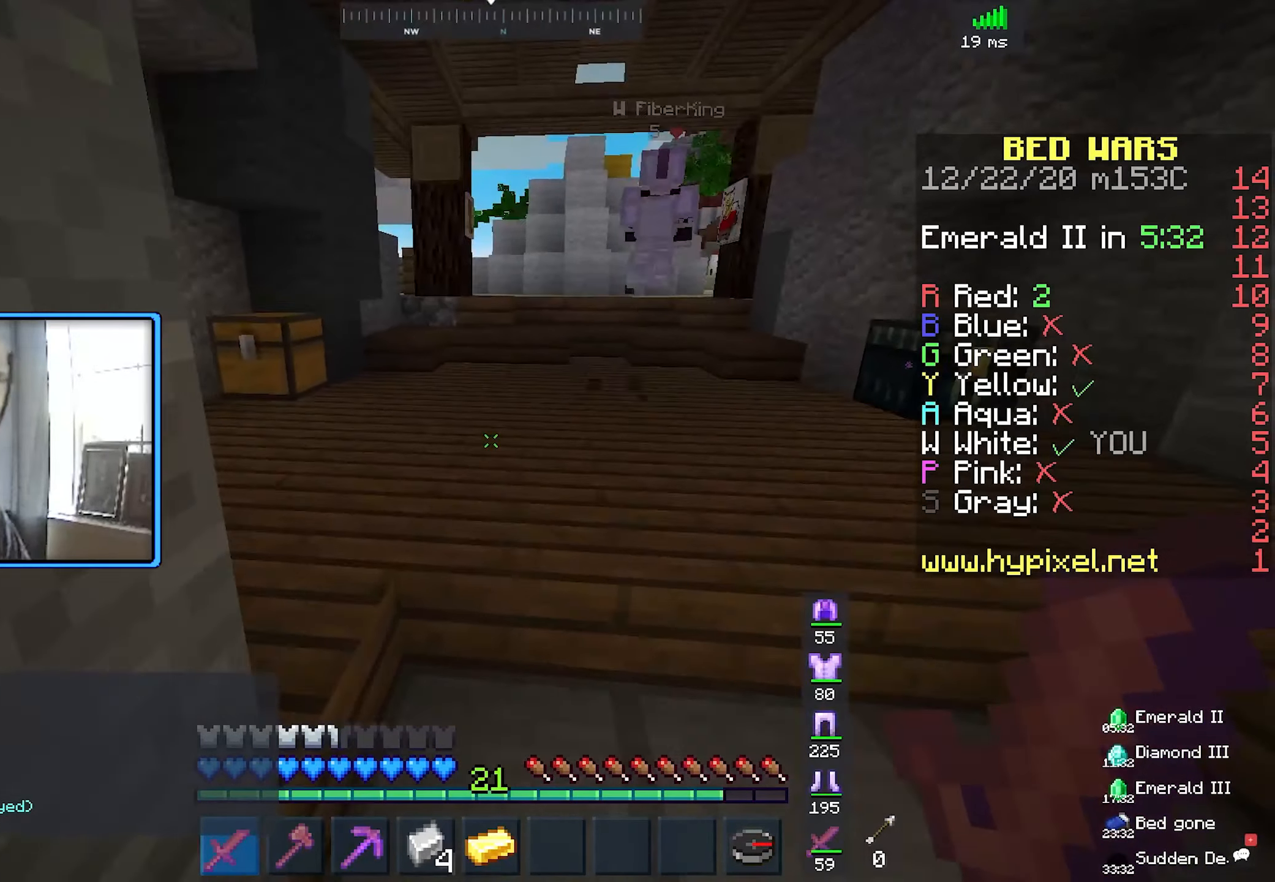
{"keys": ["d", "s"], "mouse": [], "events": [[33, "d", "down"], [150, "w", "up"], [400, "s", "down"]]}
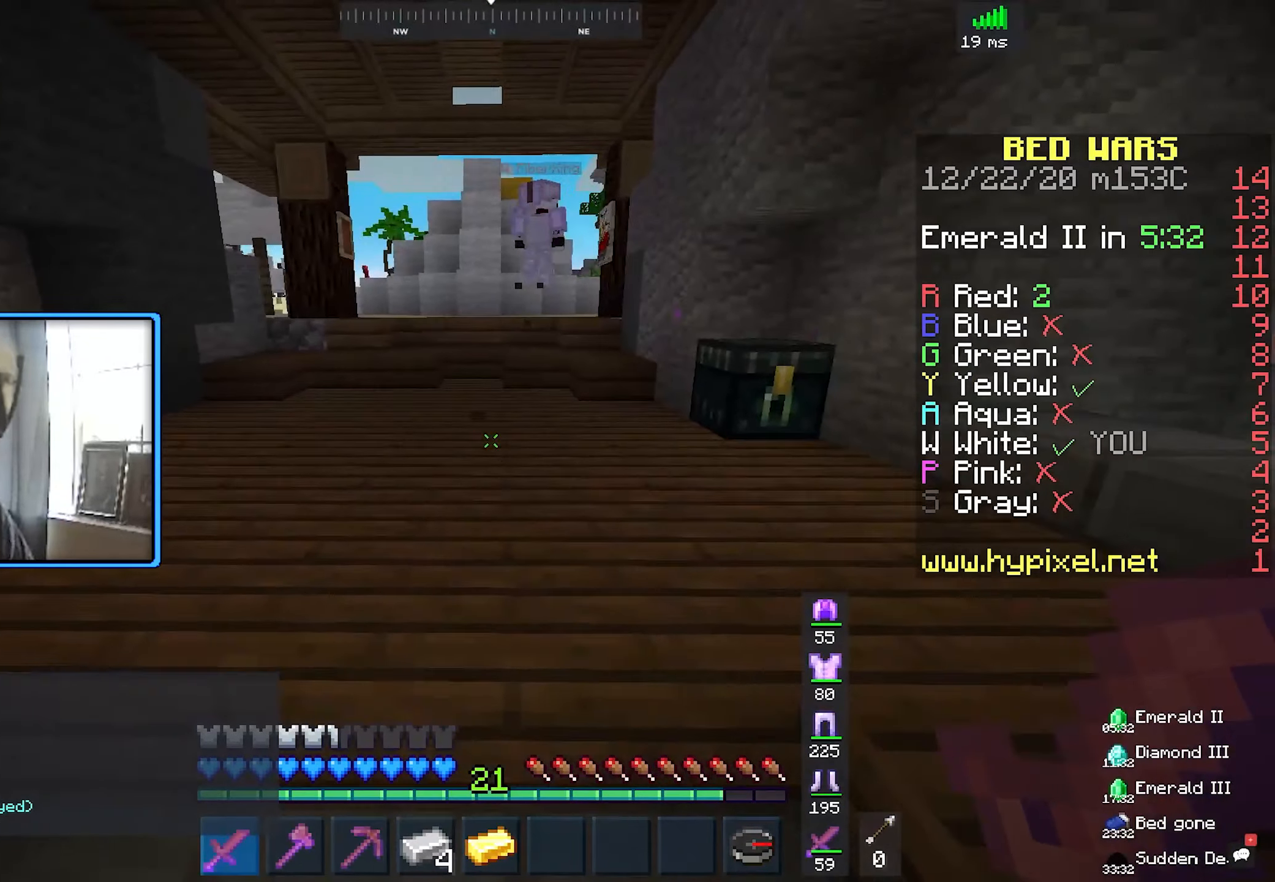
{"keys": ["a", "w"], "mouse": [], "events": [[117, "a", "down"], [133, "d", "up"], [267, "s", "up"], [383, "w", "down"]]}
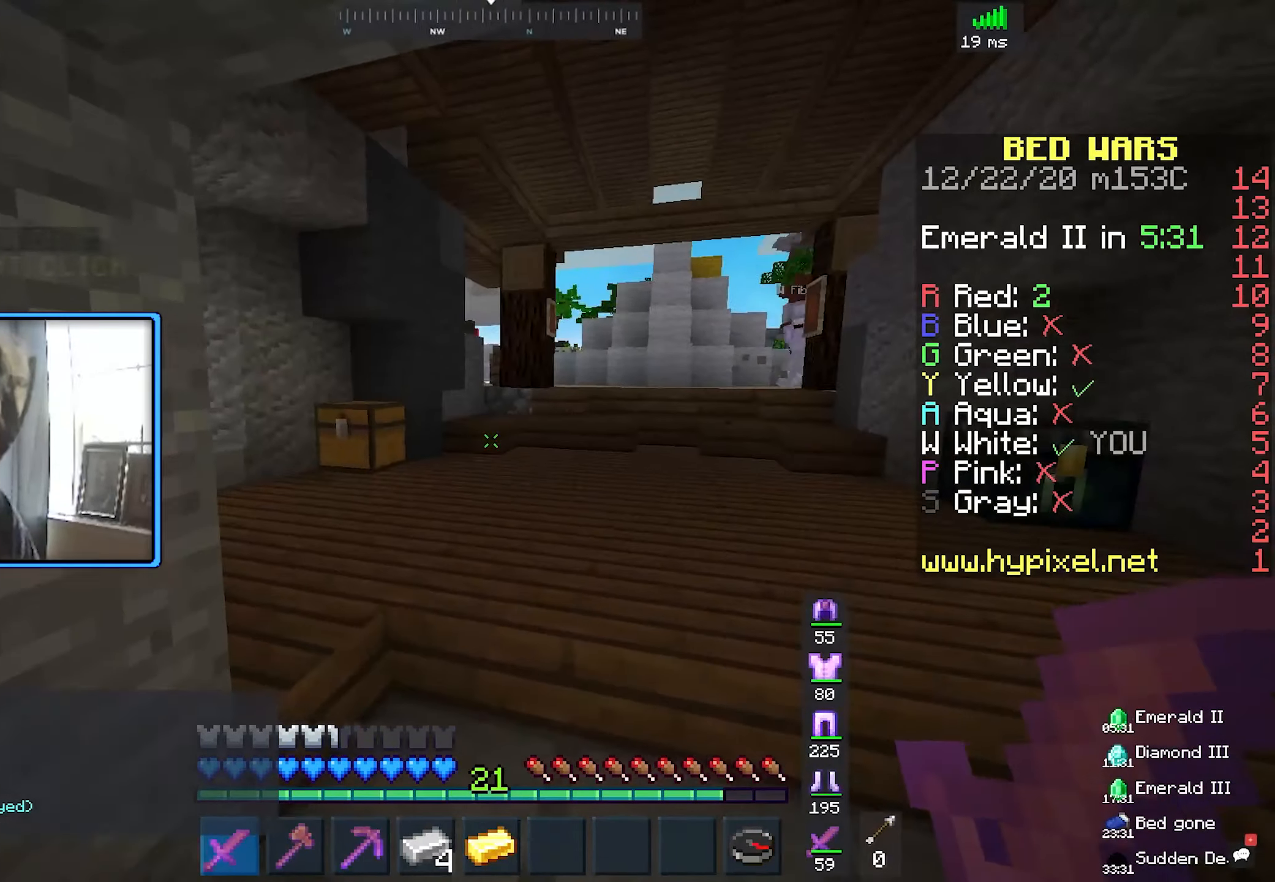
{"keys": ["d", "s"], "mouse": [], "events": [[83, "d", "down"], [117, "a", "up"], [250, "w", "up"], [317, "s", "down"]]}
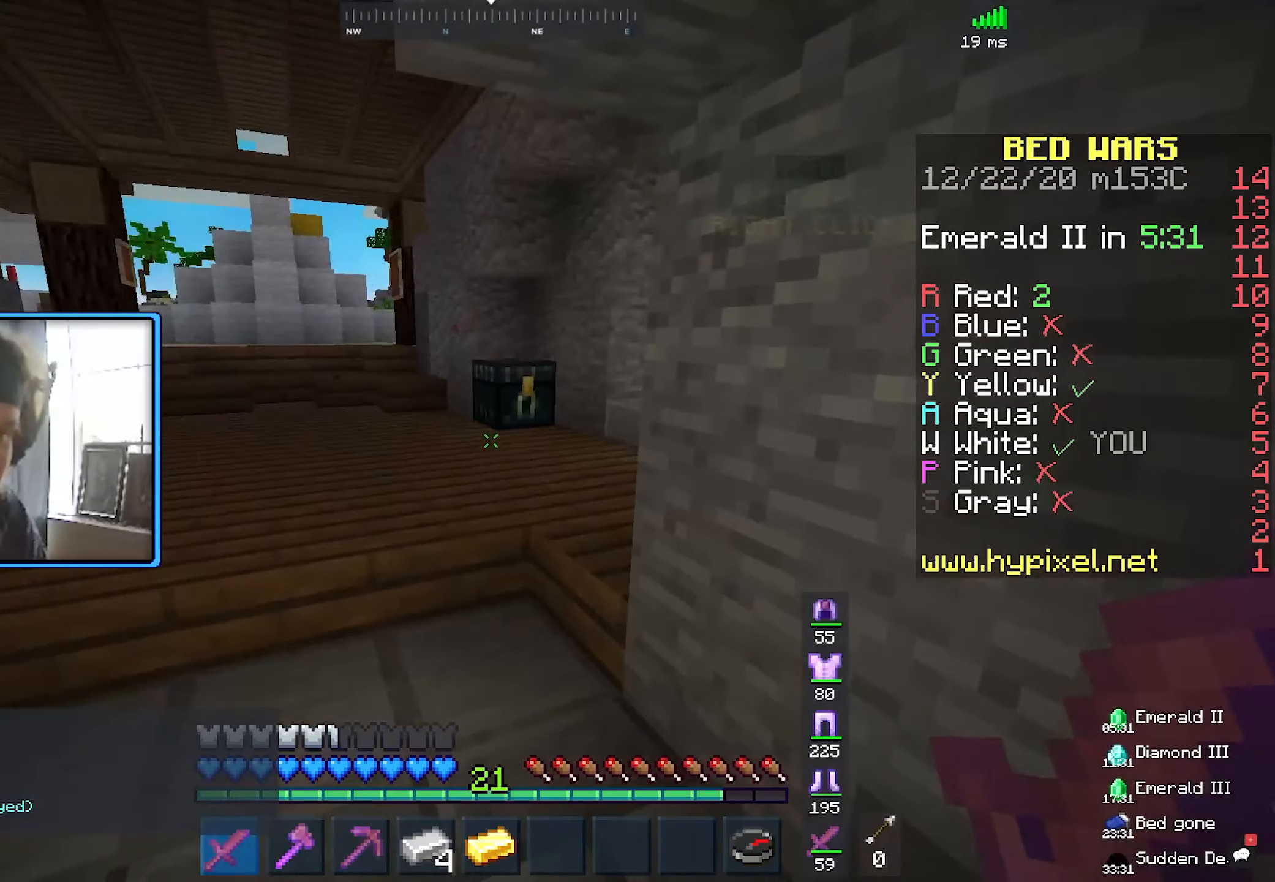
{"keys": ["d", "w"], "mouse": [], "events": [[50, "d", "up"], [83, "a", "down"], [100, "s", "up"], [267, "w", "down"], [417, "a", "up"], [433, "d", "down"]]}
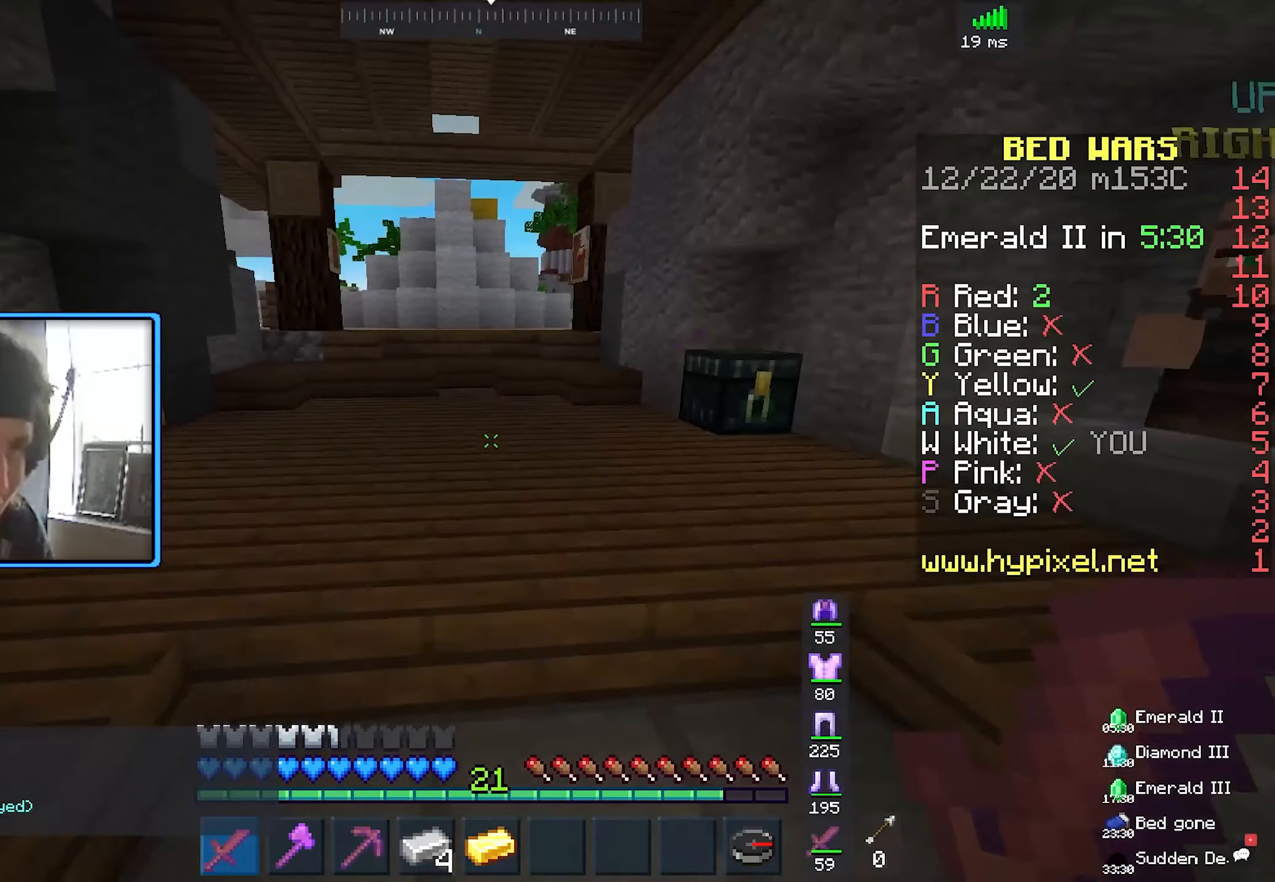
{"keys": [], "mouse": [], "events": [[67, "w", "up"], [217, "s", "down"], [367, "d", "up"], [367, "s", "up"]]}
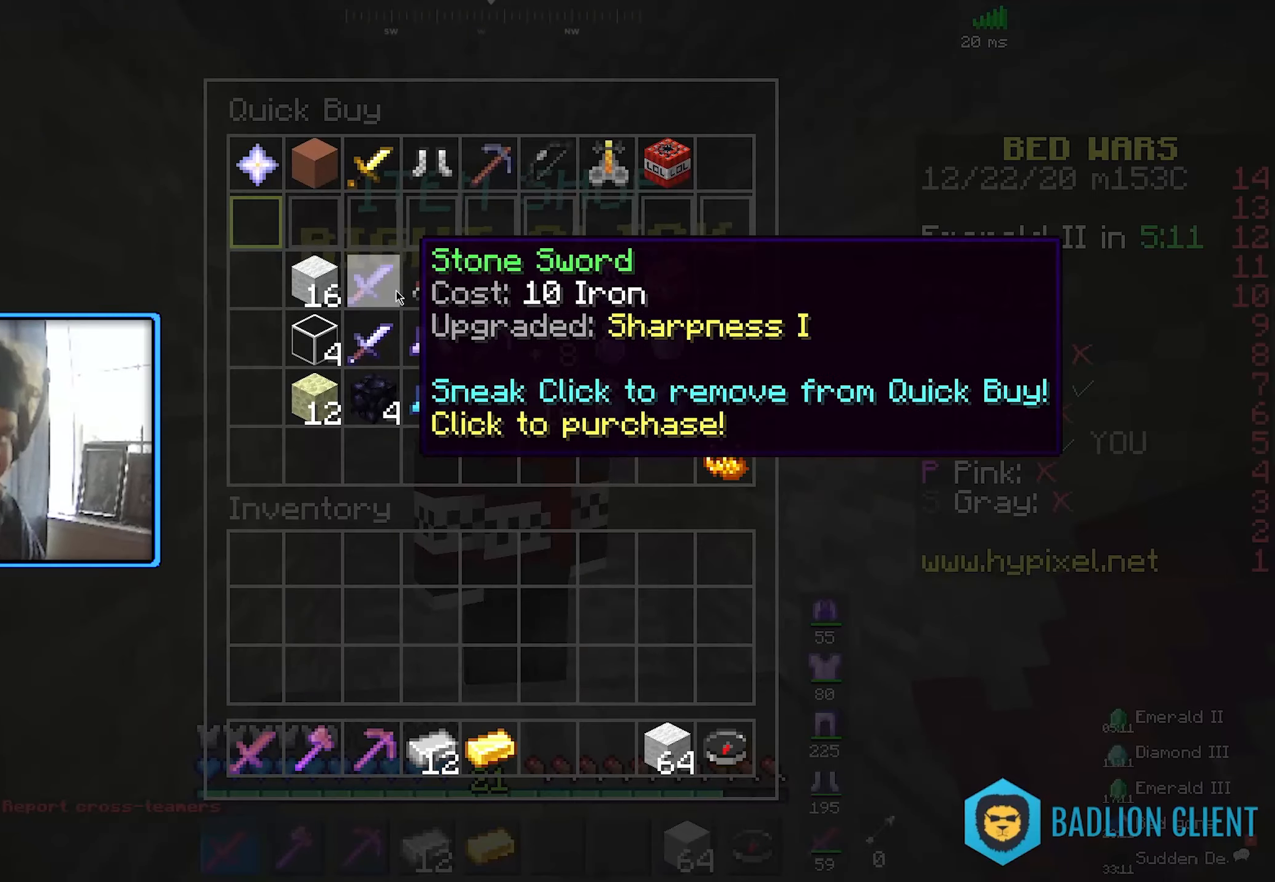
{"keys": [], "mouse": [], "events": []}
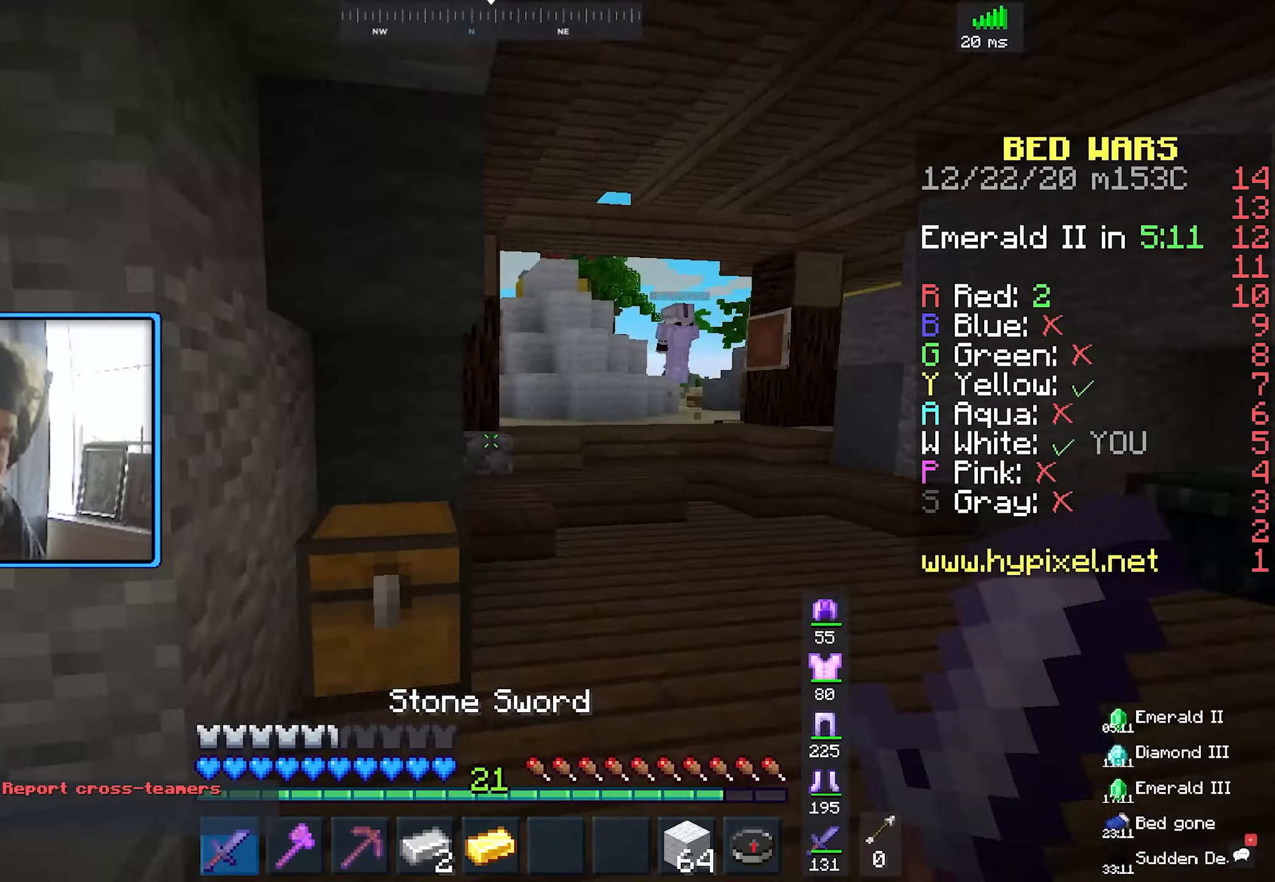
{"keys": ["d", "w"], "mouse": [], "events": [[67, "w", "down"], [300, "d", "down"]]}
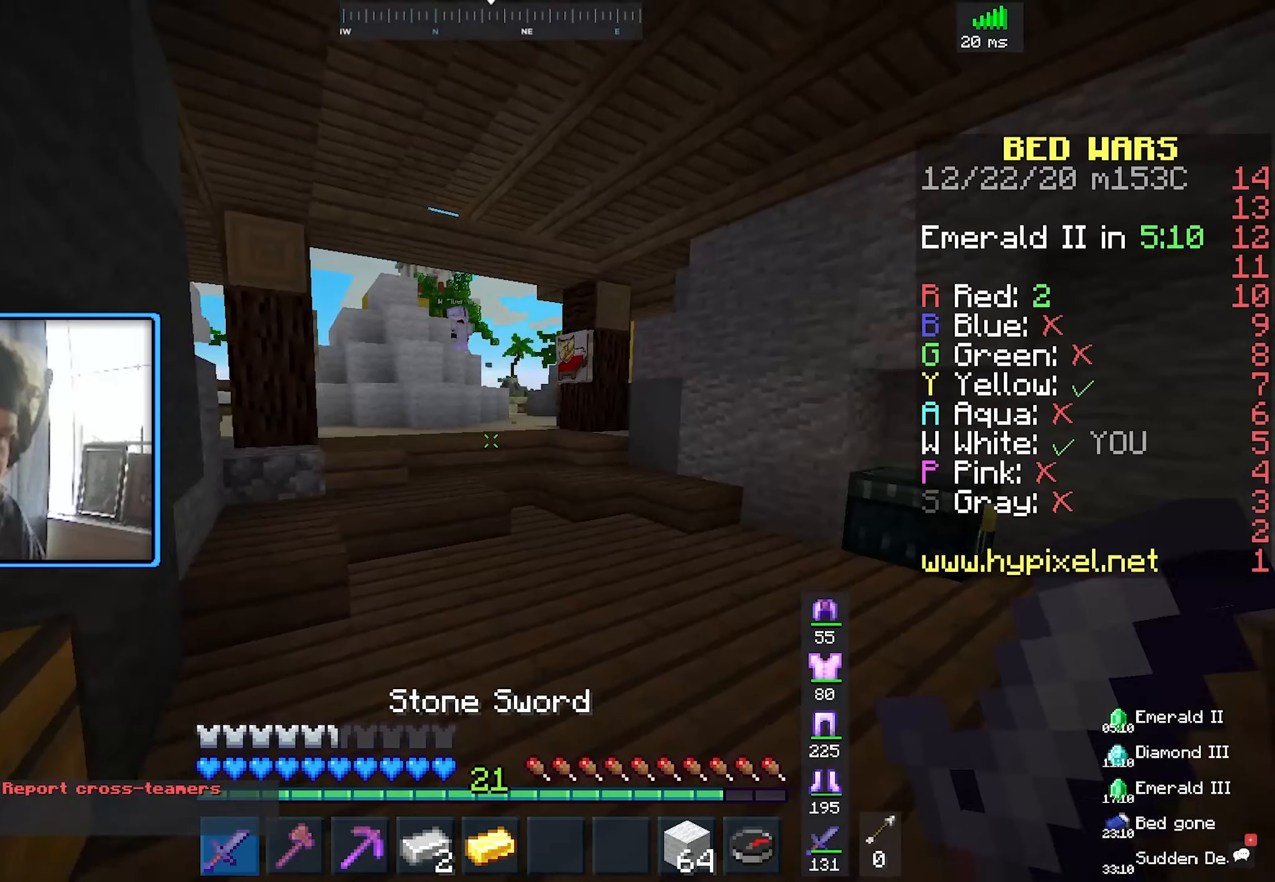
{"keys": ["d", "w"], "mouse": [], "events": []}
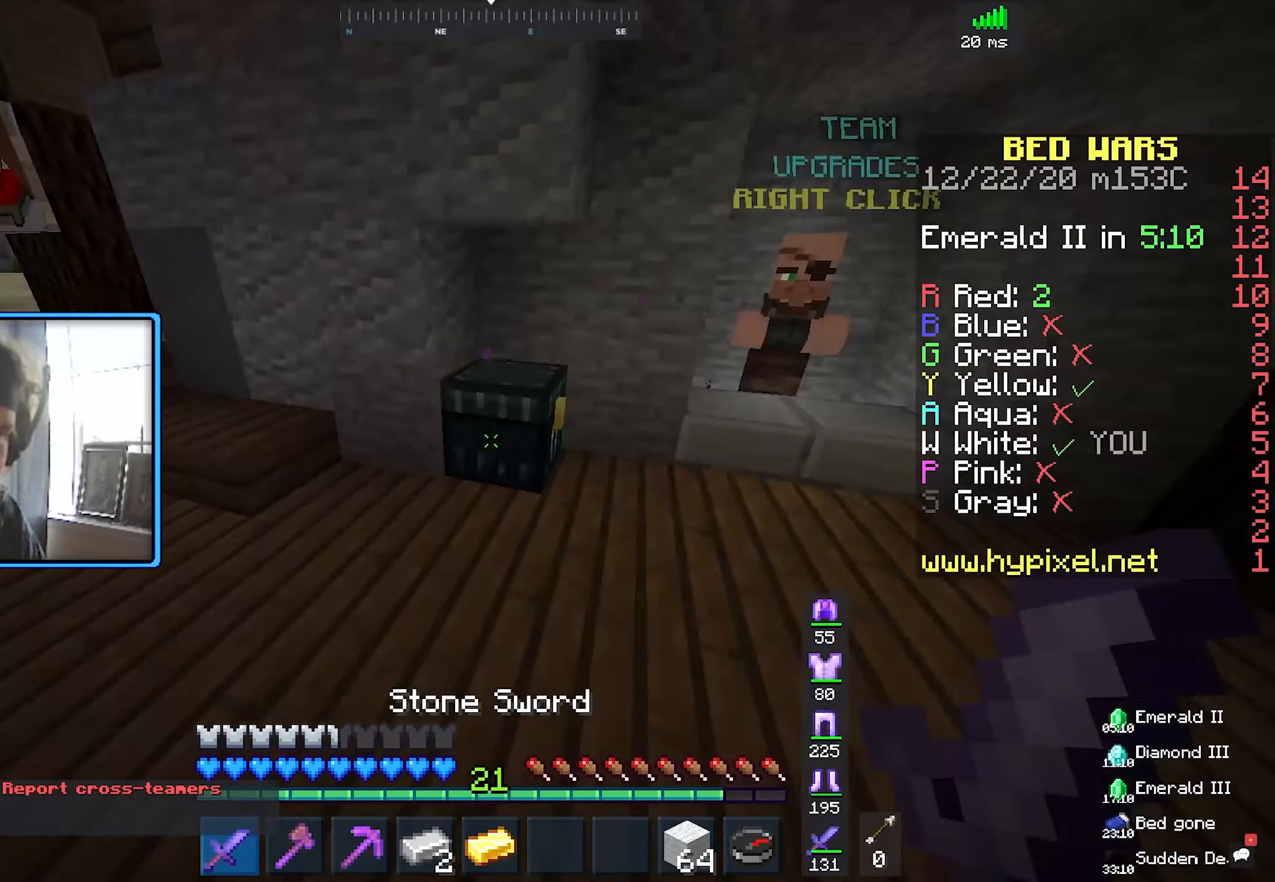
{"keys": [], "mouse": [], "events": [[84, "d", "up"], [117, "mouse_right", "down"], [117, "w", "up"], [250, "mouse_right", "up"]]}
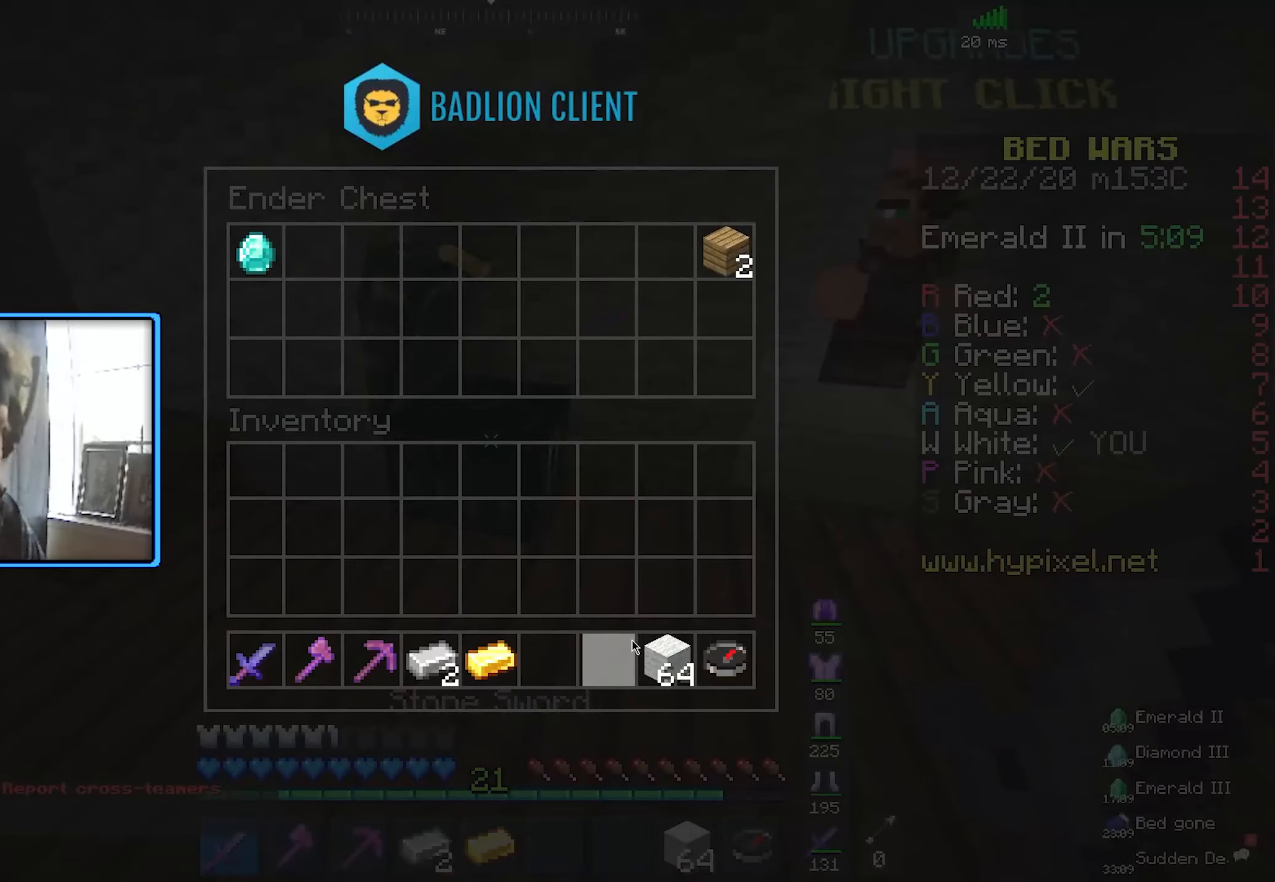
{"keys": [], "mouse": [], "events": []}
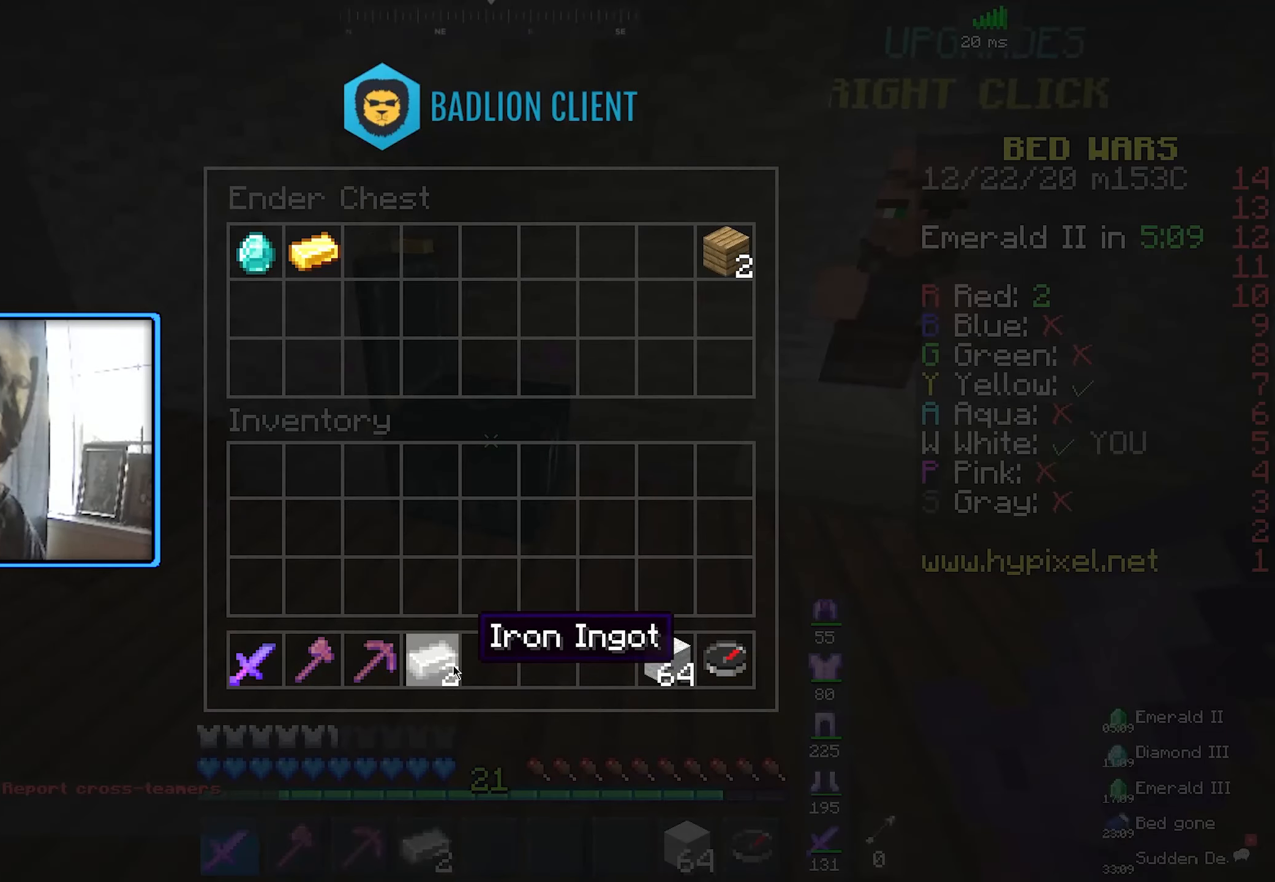
{"keys": [], "mouse": [], "events": []}
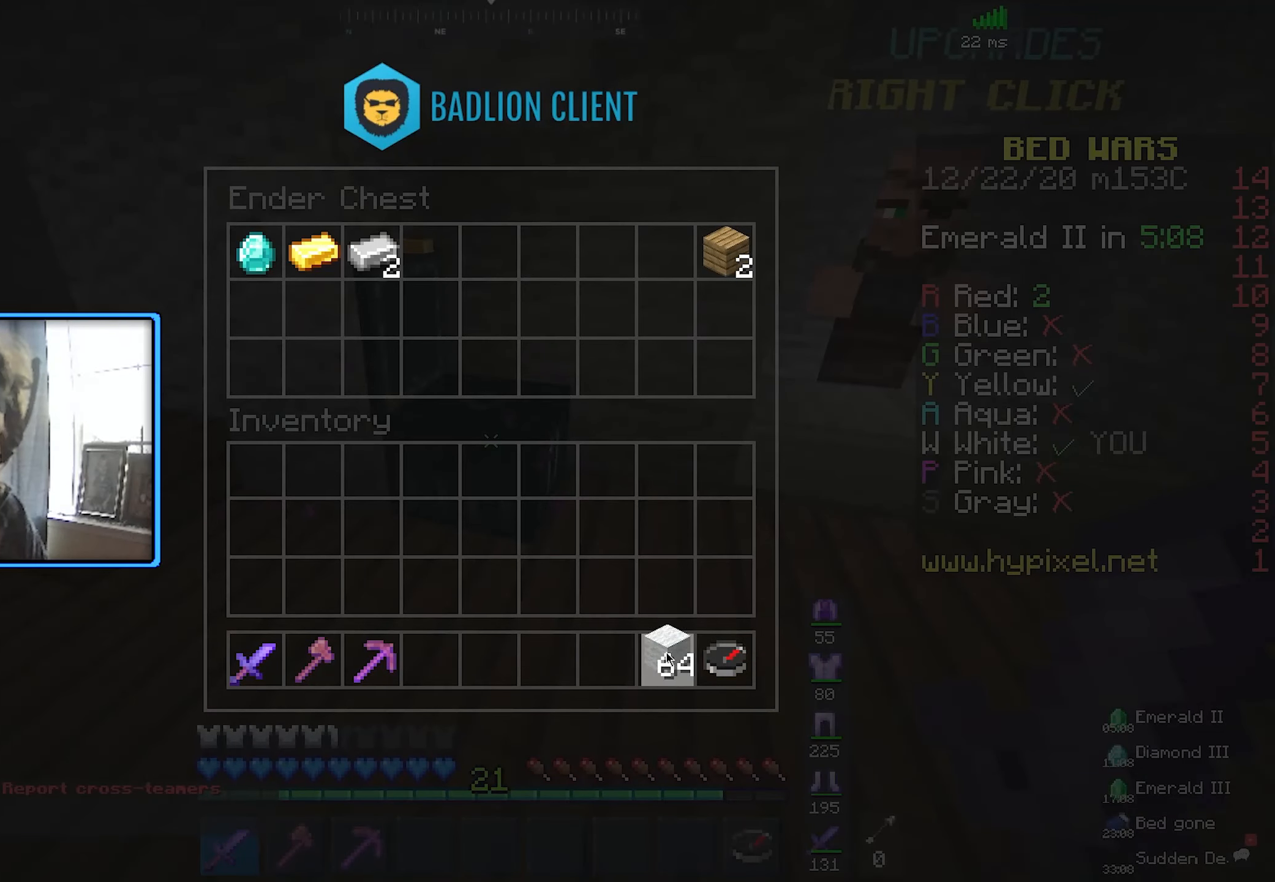
{"keys": [], "mouse": [], "events": []}
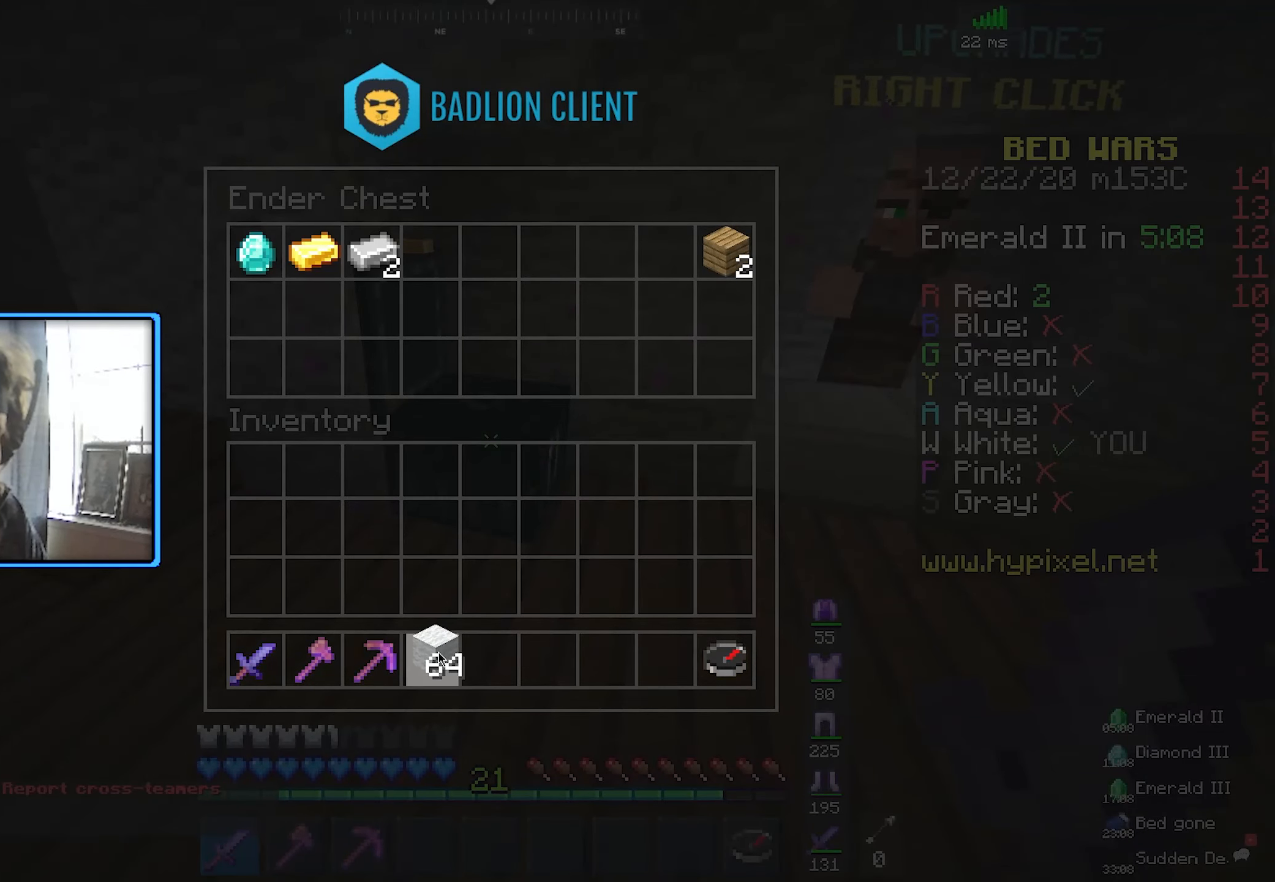
{"keys": ["w"], "mouse": [], "events": [[267, "w", "down"]]}
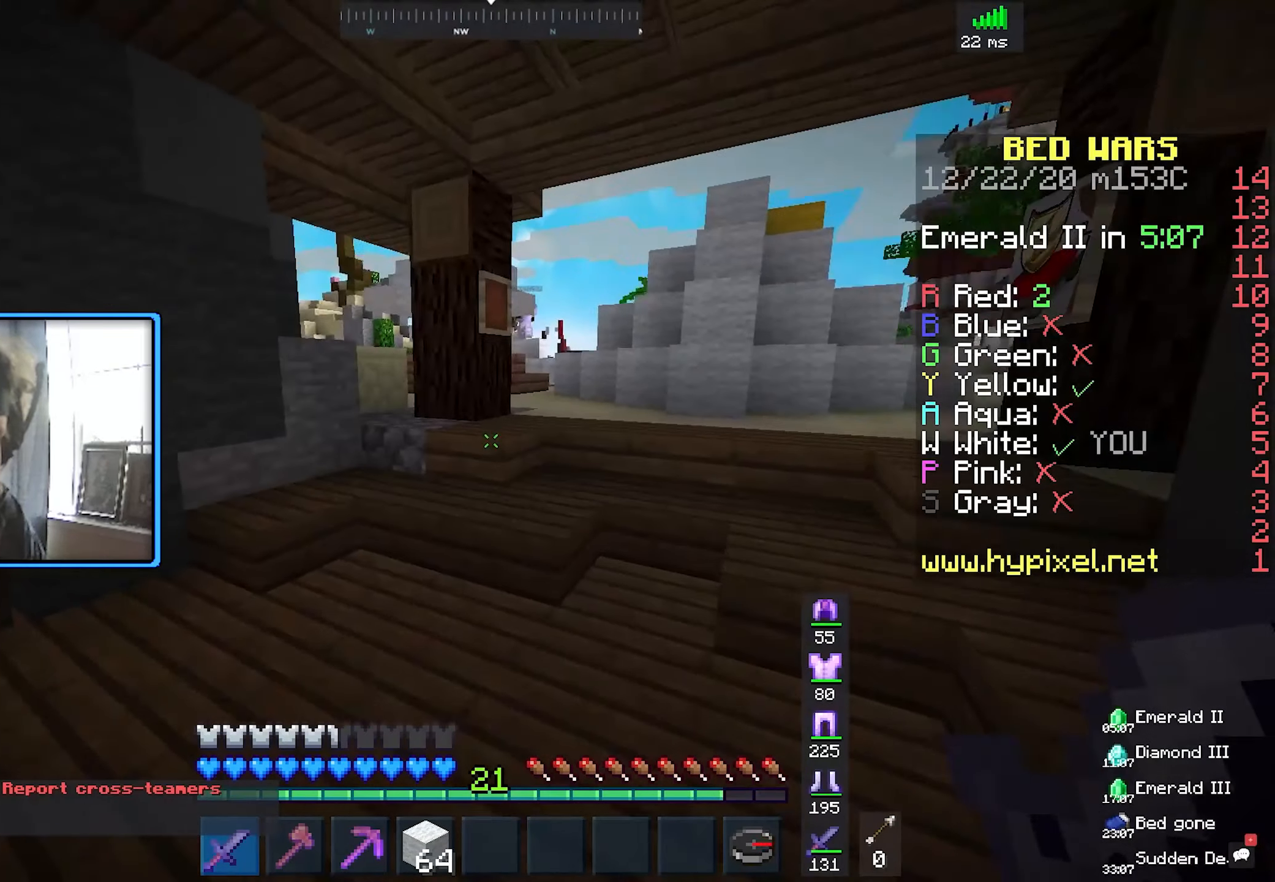
{"keys": ["space", "w"], "mouse": [], "events": [[400, "space", "down"]]}
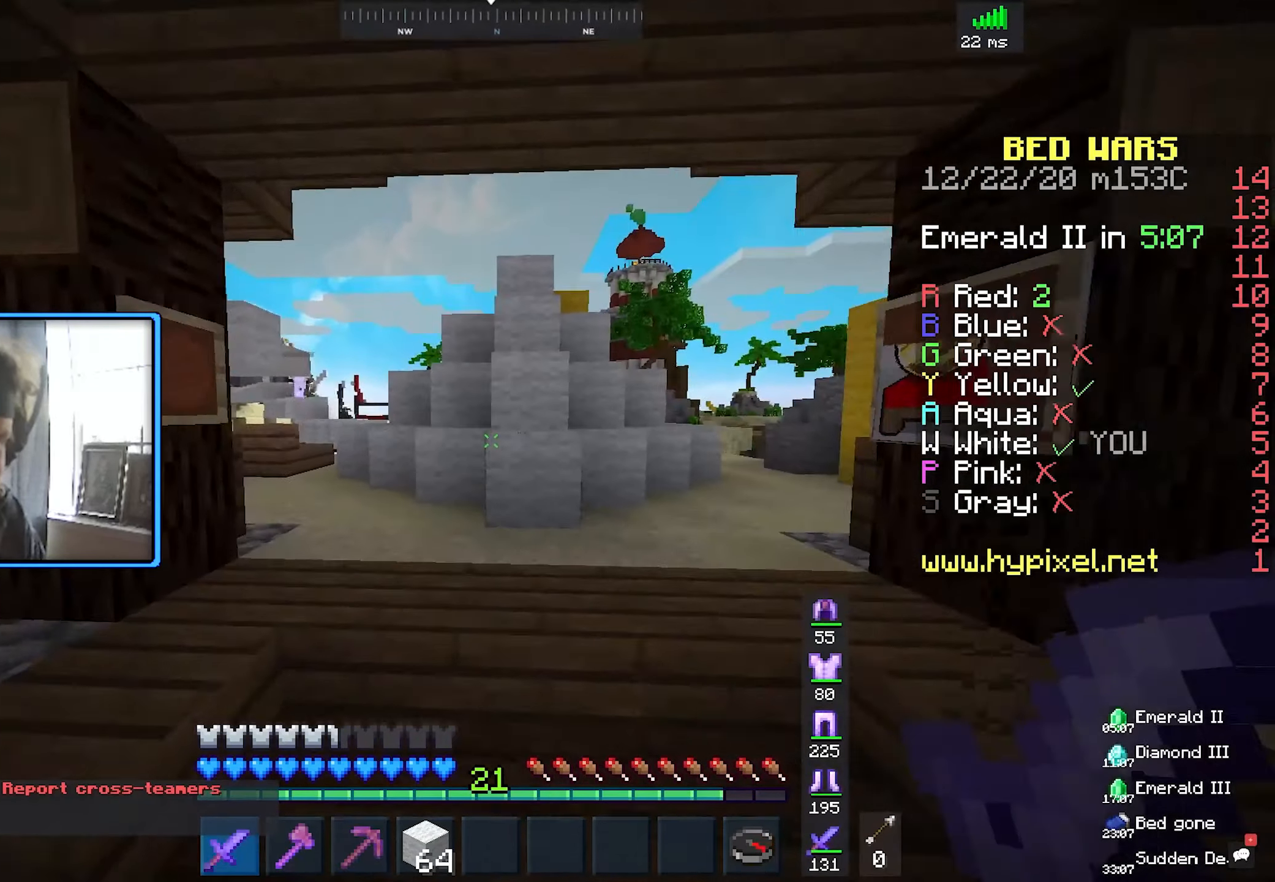
{"keys": ["w"], "mouse": [], "events": [[184, "space", "up"]]}
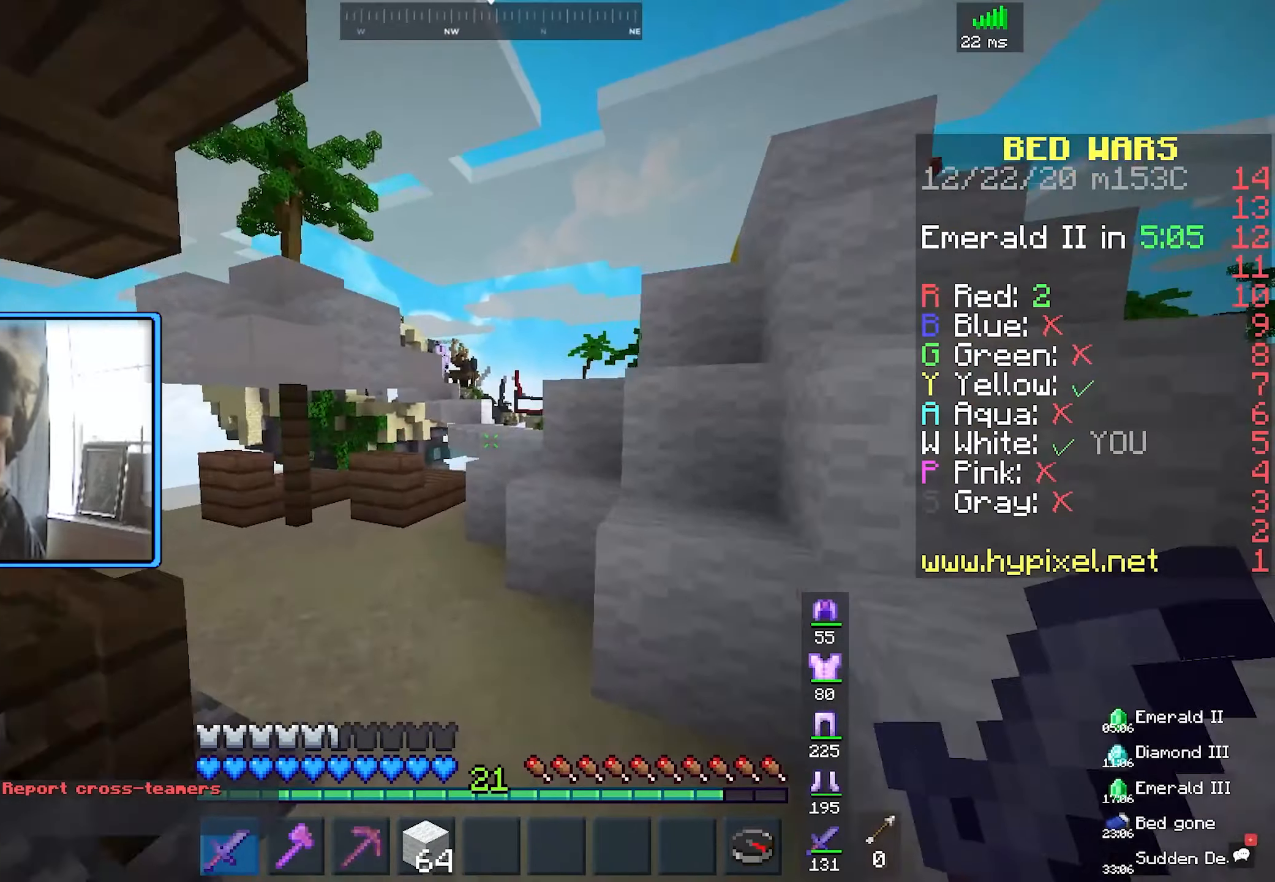
{"keys": ["a", "w"], "mouse": [], "events": [[184, "a", "down"]]}
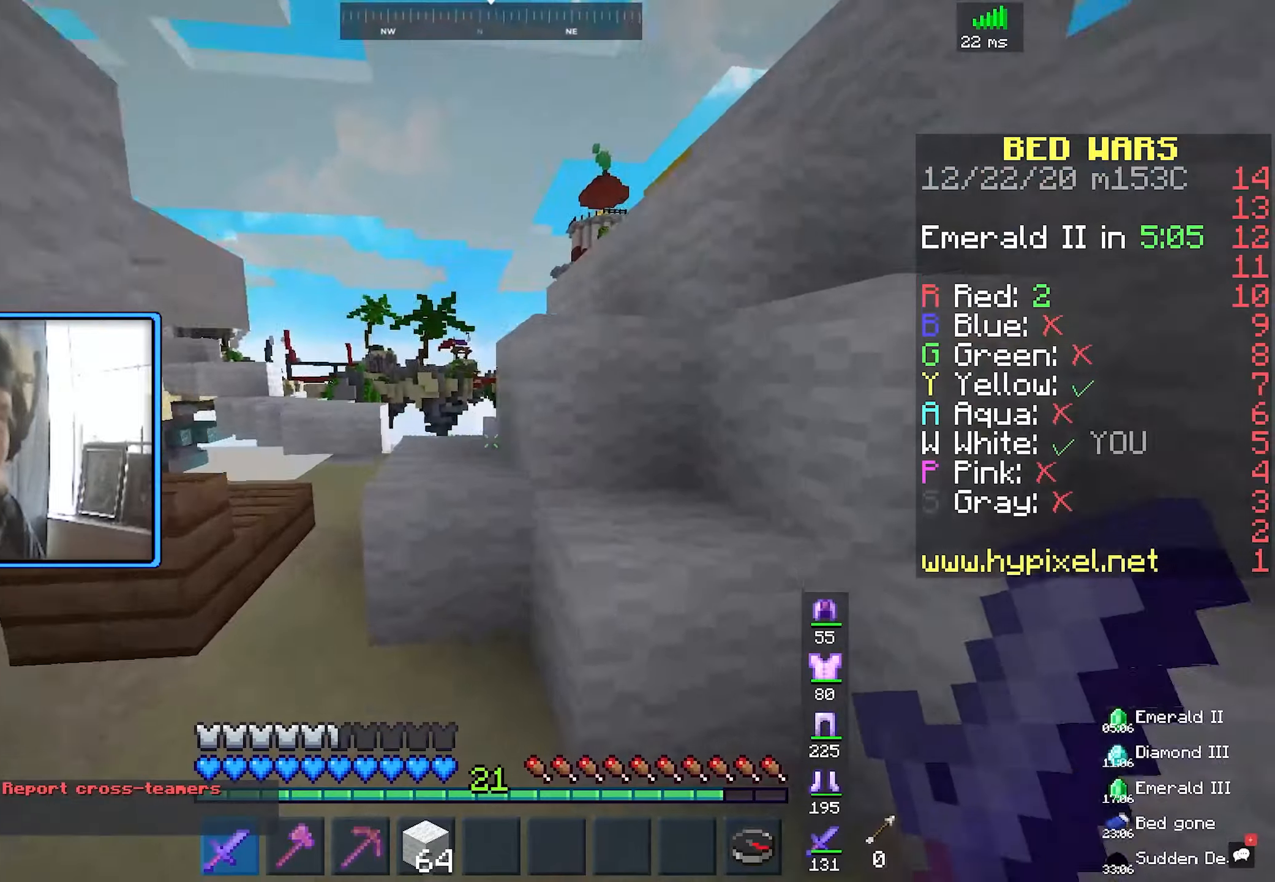
{"keys": ["w"], "mouse": [], "events": [[50, "a", "up"], [183, "space", "down"], [383, "space", "up"]]}
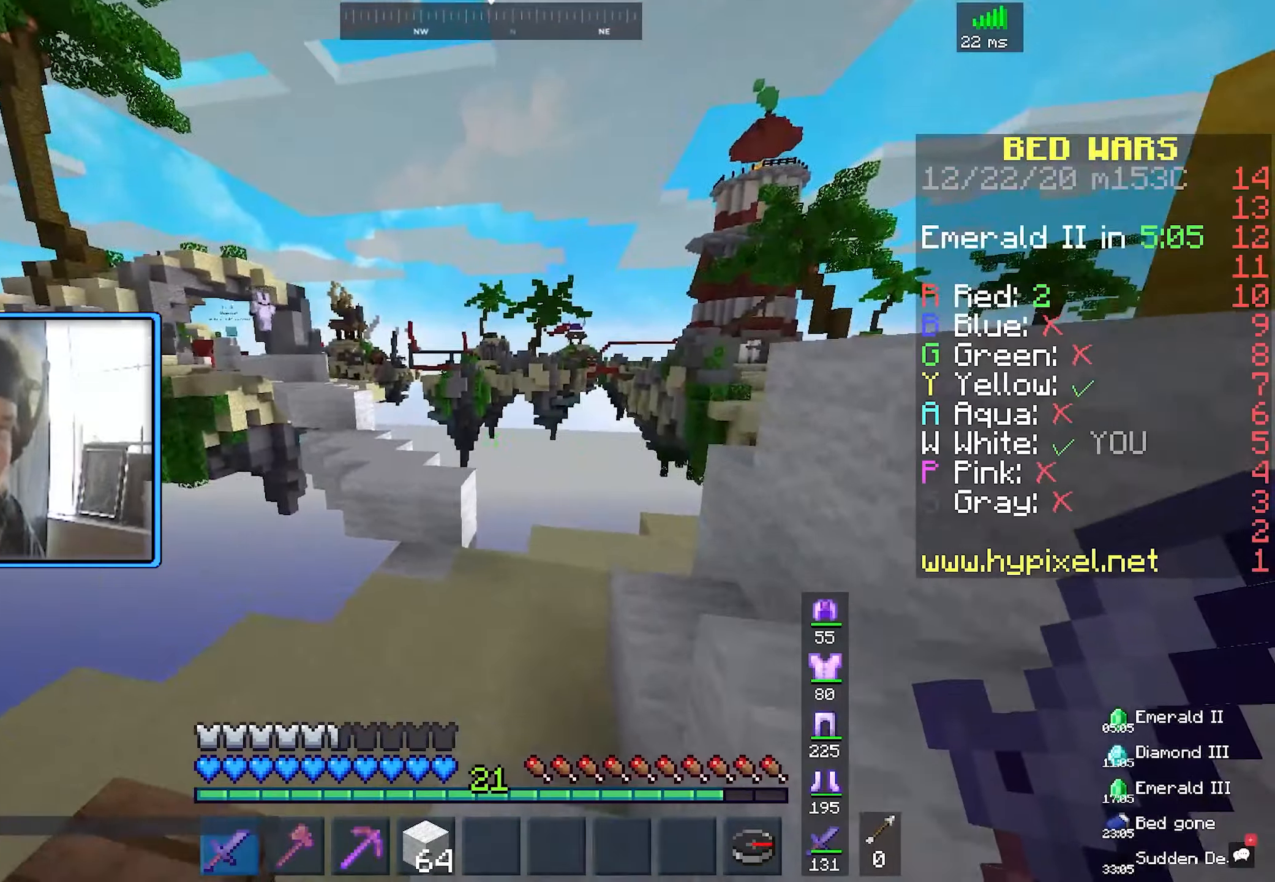
{"keys": ["d", "space", "w"], "mouse": [], "events": [[133, "w", "up"], [266, "space", "down"], [300, "w", "down"], [416, "d", "down"]]}
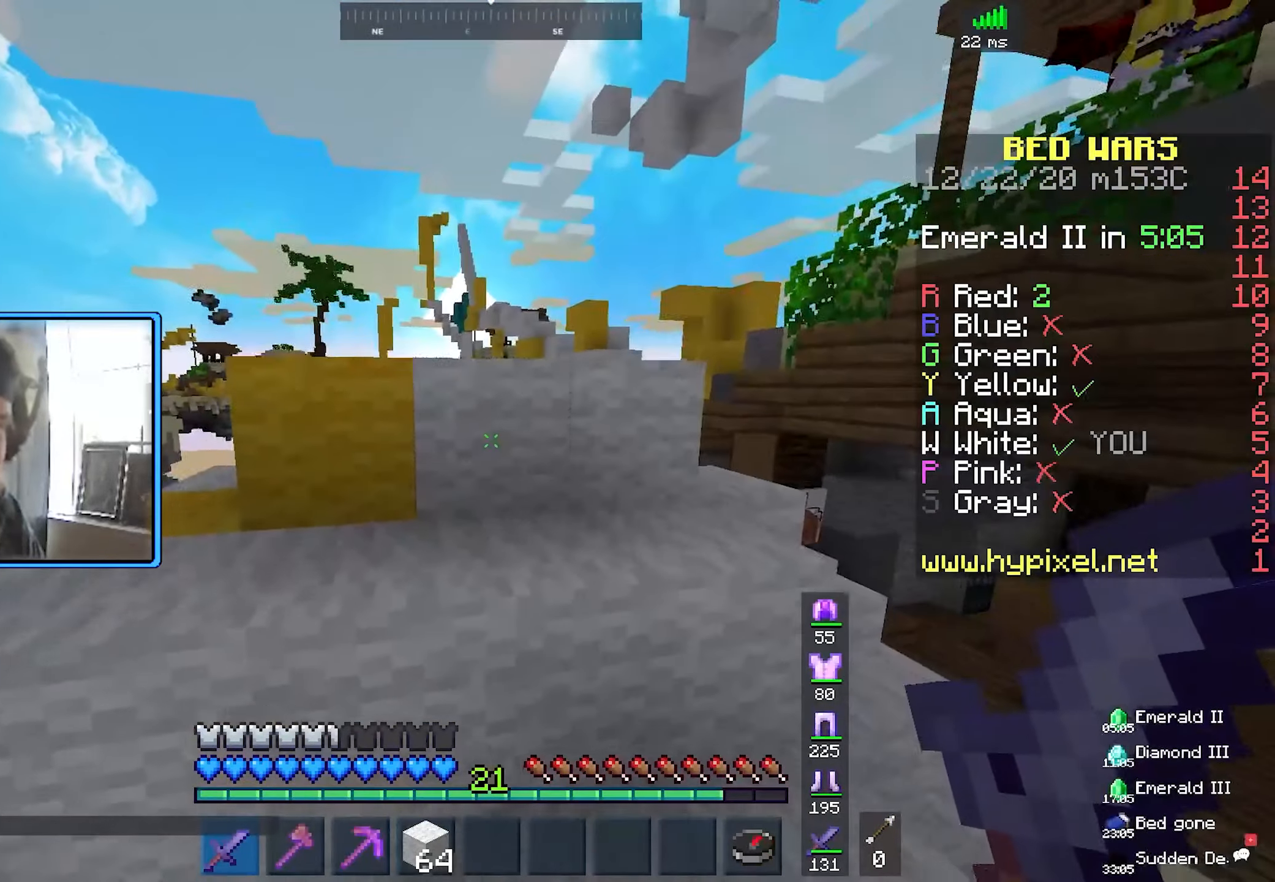
{"keys": ["a", "w"], "mouse": [], "events": [[33, "space", "up"], [100, "d", "up"], [150, "space", "down"], [316, "a", "down"], [366, "space", "up"]]}